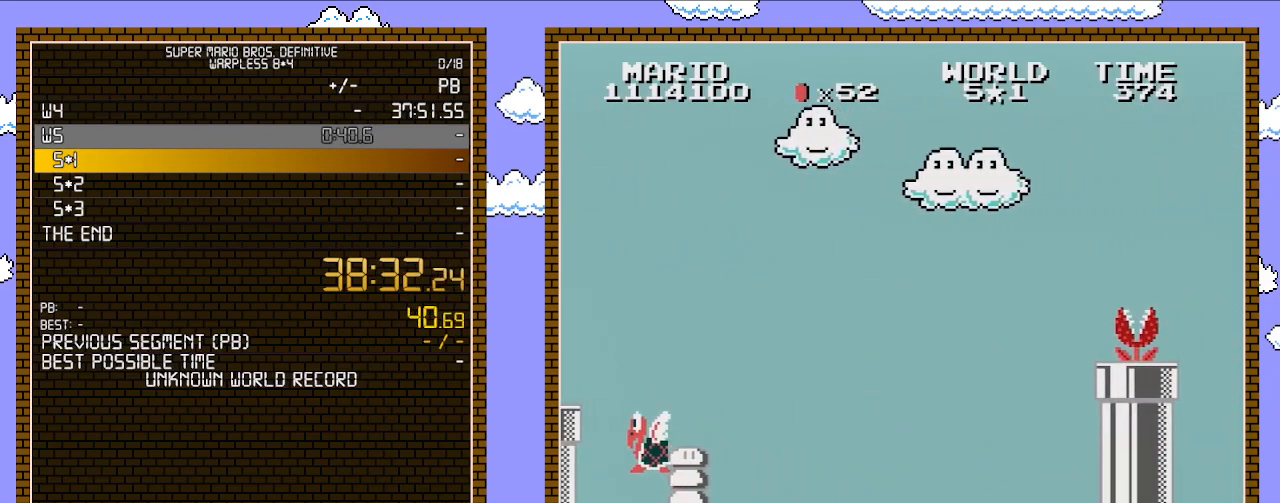
Gameplay with a controller (Nintendo layout); each line is a JSON object with the inputs held at the frame after it. "events" lists button and stick changes between this image and that frame as [ms after this image, input, new state], when the widget could be followed in between. Not read: L3 R3.
{"buttons": ["B", "DPAD_RIGHT"], "events": []}
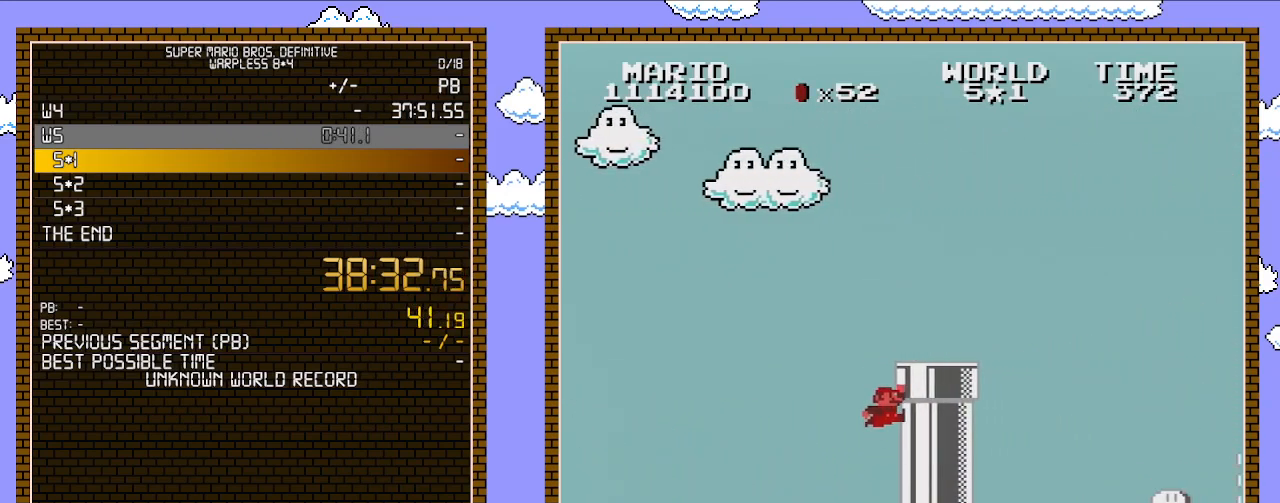
{"buttons": ["B", "DPAD_RIGHT"], "events": [[17, "A", "down"], [450, "A", "up"]]}
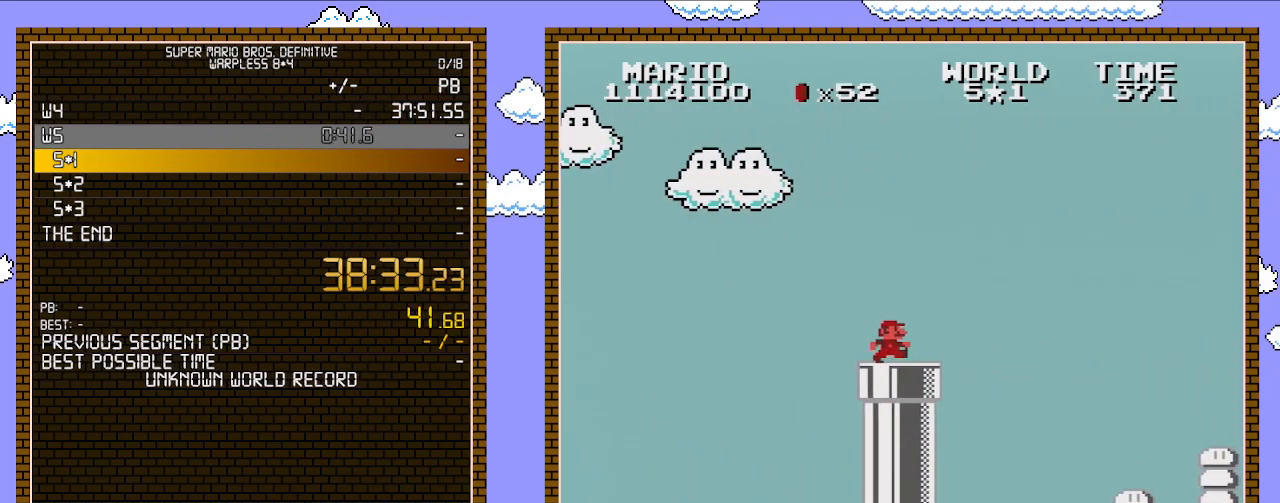
{"buttons": ["B", "DPAD_RIGHT"], "events": []}
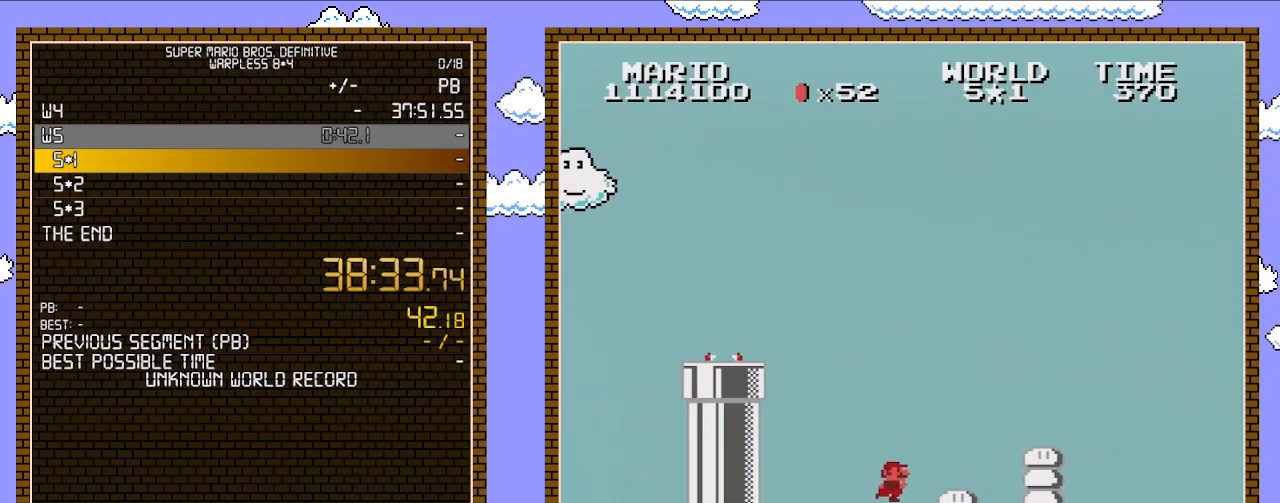
{"buttons": ["B", "DPAD_RIGHT"], "events": []}
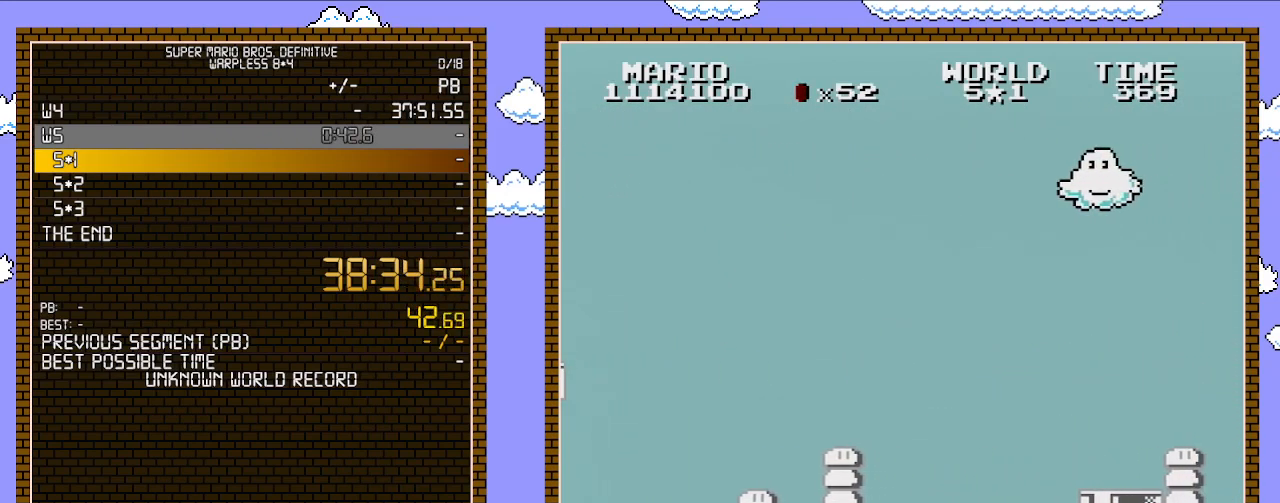
{"buttons": ["A", "B", "DPAD_RIGHT"], "events": [[383, "A", "down"]]}
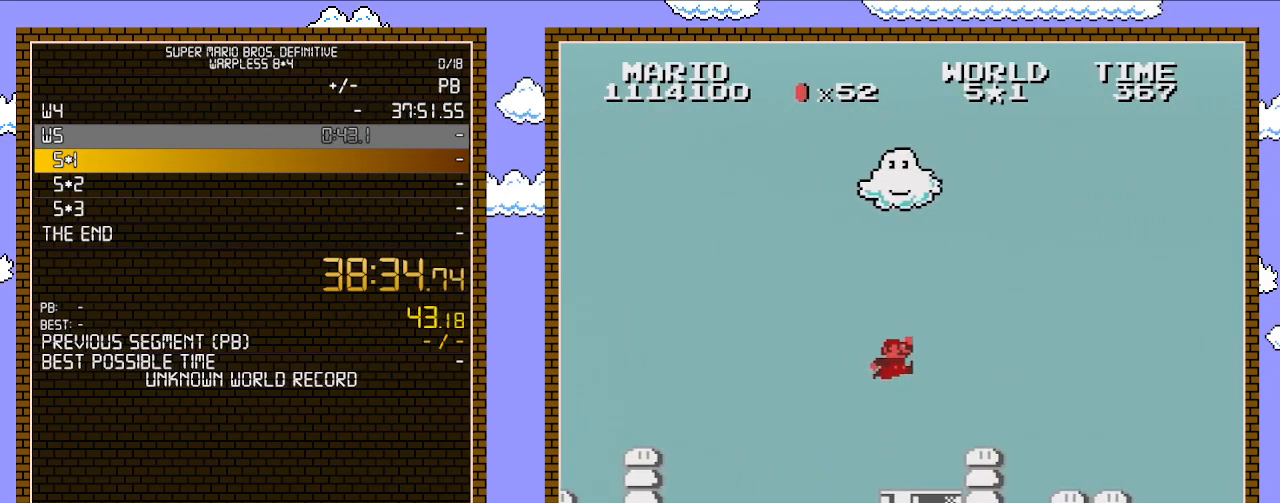
{"buttons": ["B", "DPAD_RIGHT"], "events": [[233, "A", "up"]]}
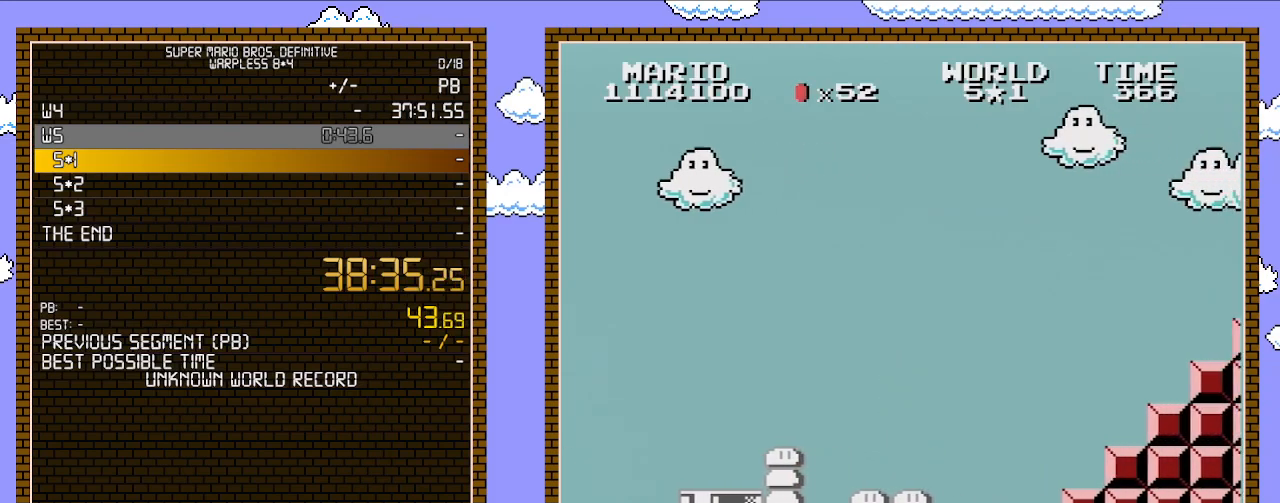
{"buttons": ["A", "B", "DPAD_RIGHT"], "events": [[350, "A", "down"]]}
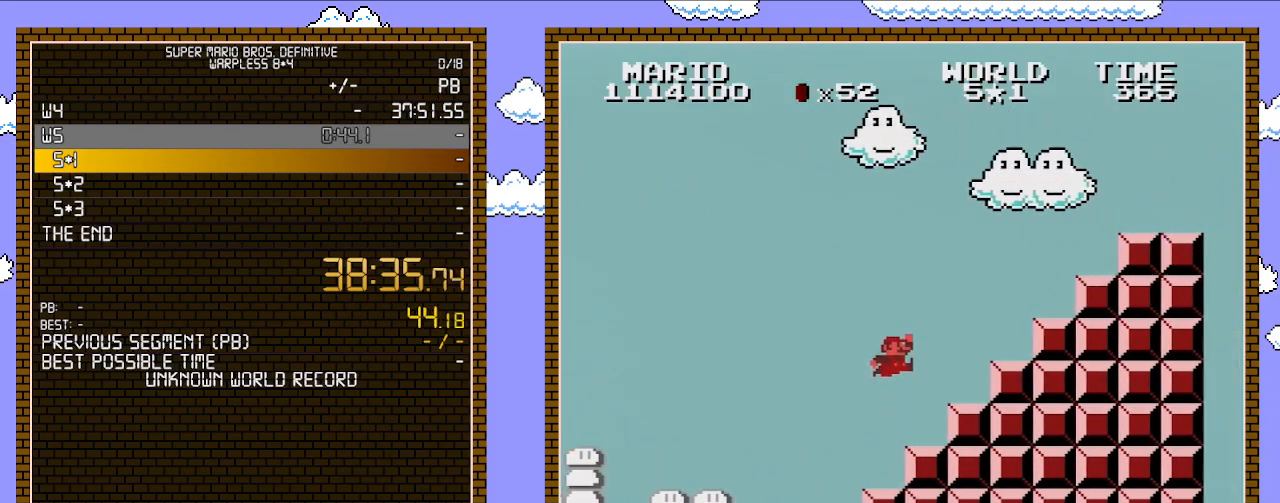
{"buttons": ["A", "B", "DPAD_RIGHT"], "events": [[167, "A", "up"], [417, "A", "down"]]}
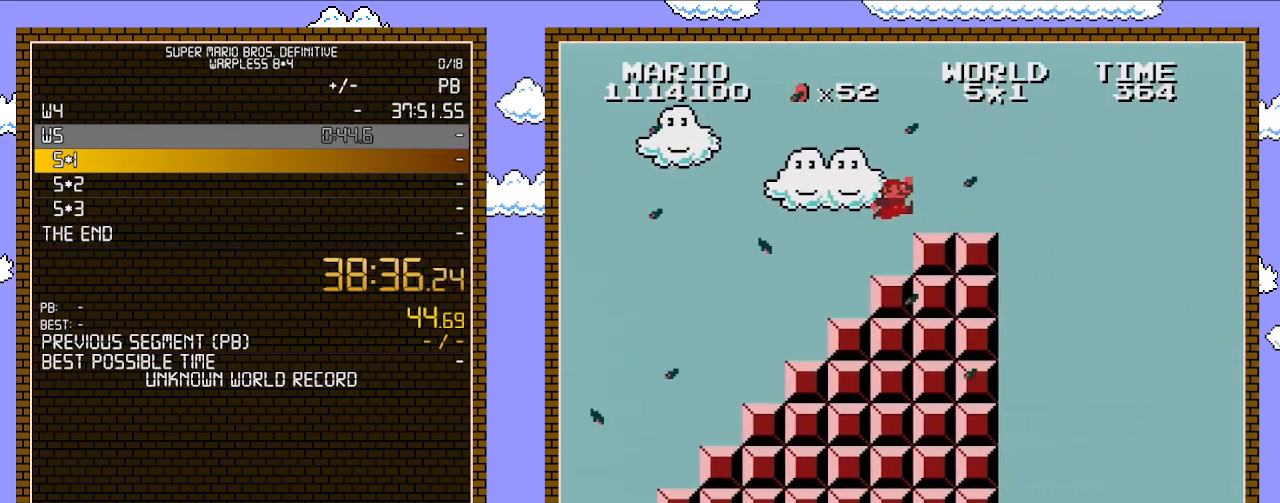
{"buttons": ["A", "B", "DPAD_RIGHT"], "events": [[200, "A", "up"], [450, "A", "down"]]}
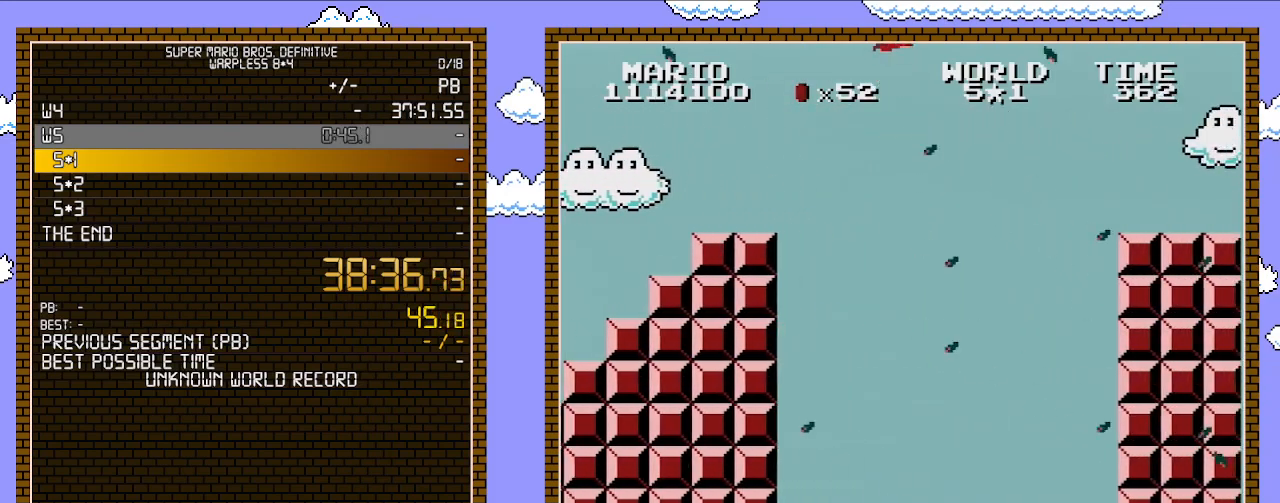
{"buttons": ["A", "B", "DPAD_RIGHT"], "events": []}
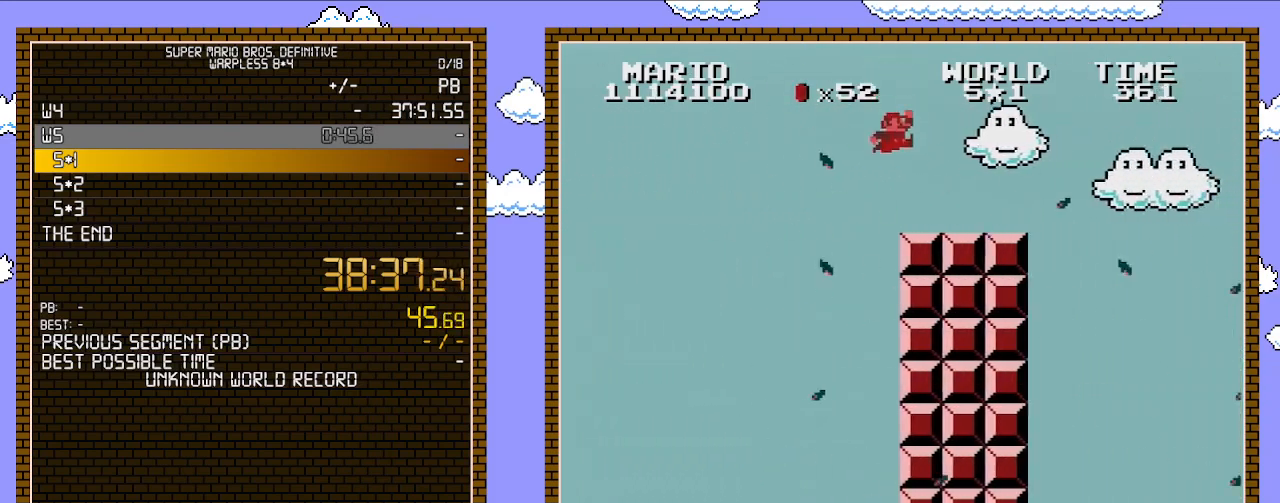
{"buttons": ["B", "DPAD_RIGHT"], "events": [[17, "A", "up"]]}
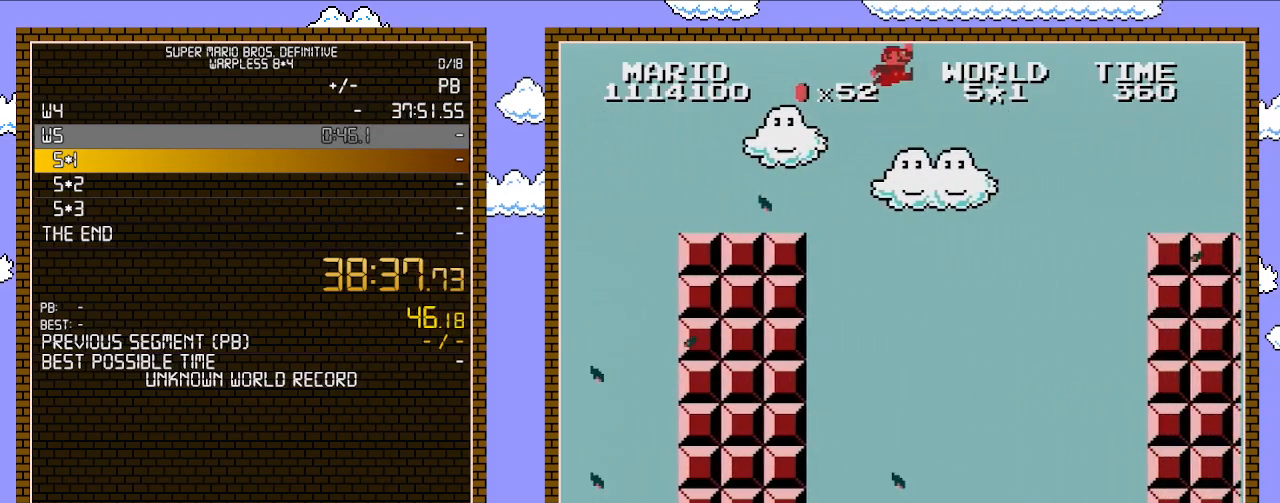
{"buttons": ["A", "B", "DPAD_RIGHT"], "events": [[17, "A", "down"]]}
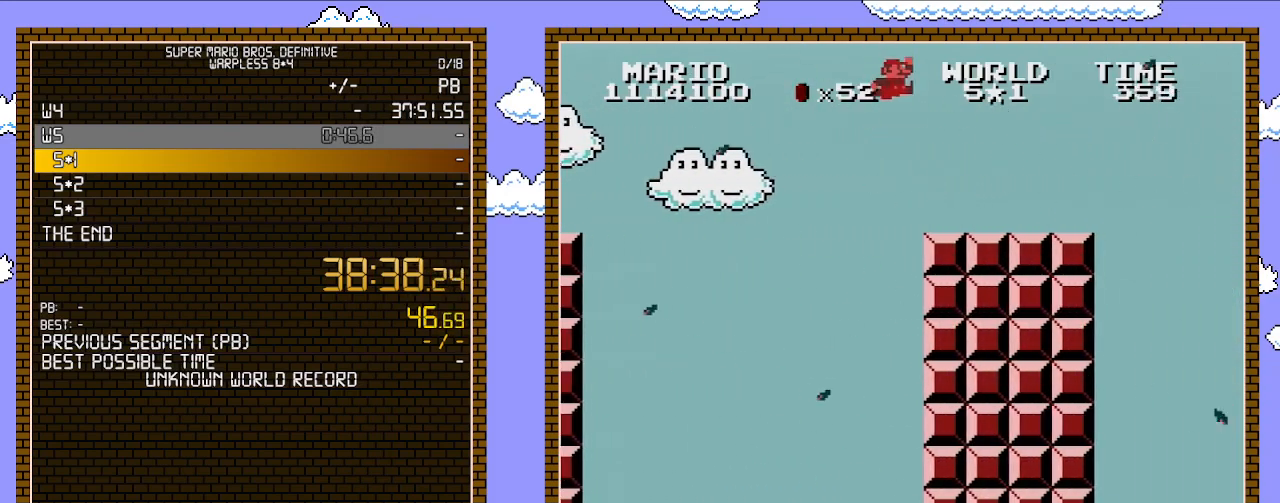
{"buttons": ["B", "DPAD_RIGHT"], "events": [[100, "A", "up"]]}
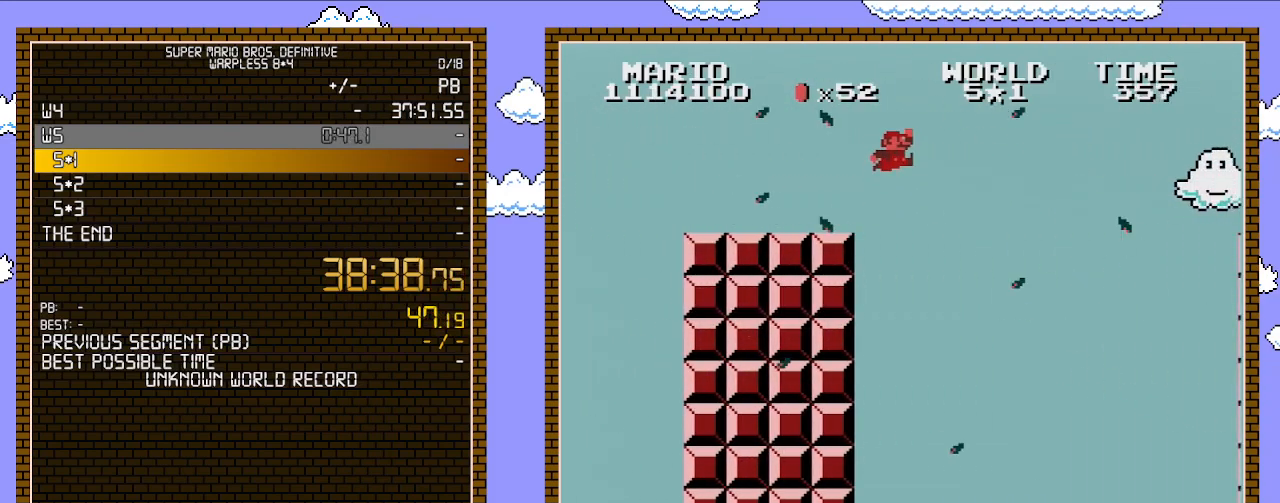
{"buttons": ["A", "B", "DPAD_RIGHT"], "events": [[167, "A", "down"]]}
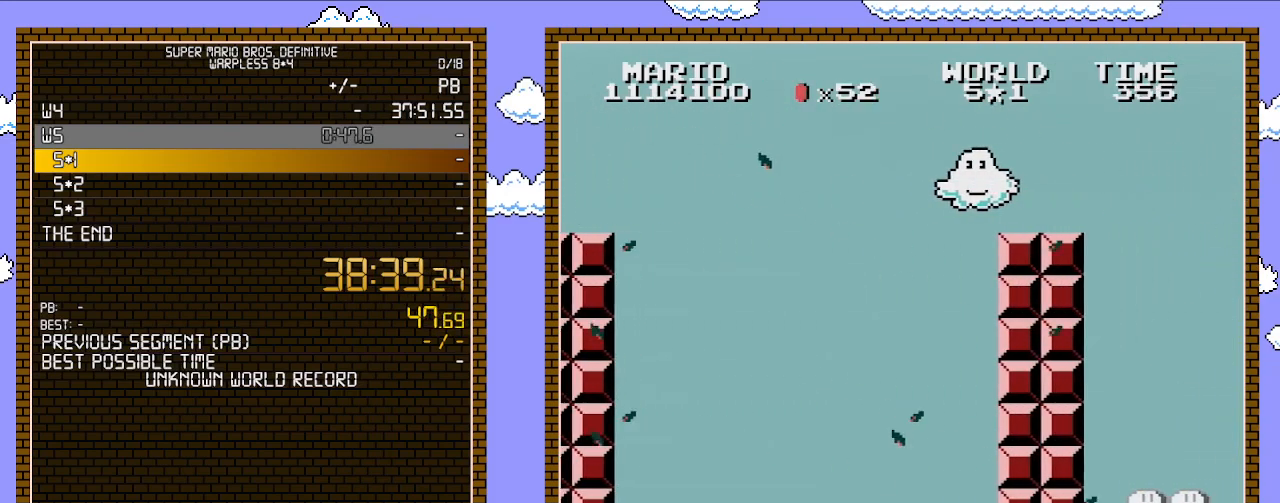
{"buttons": ["B", "DPAD_RIGHT"], "events": [[233, "A", "up"]]}
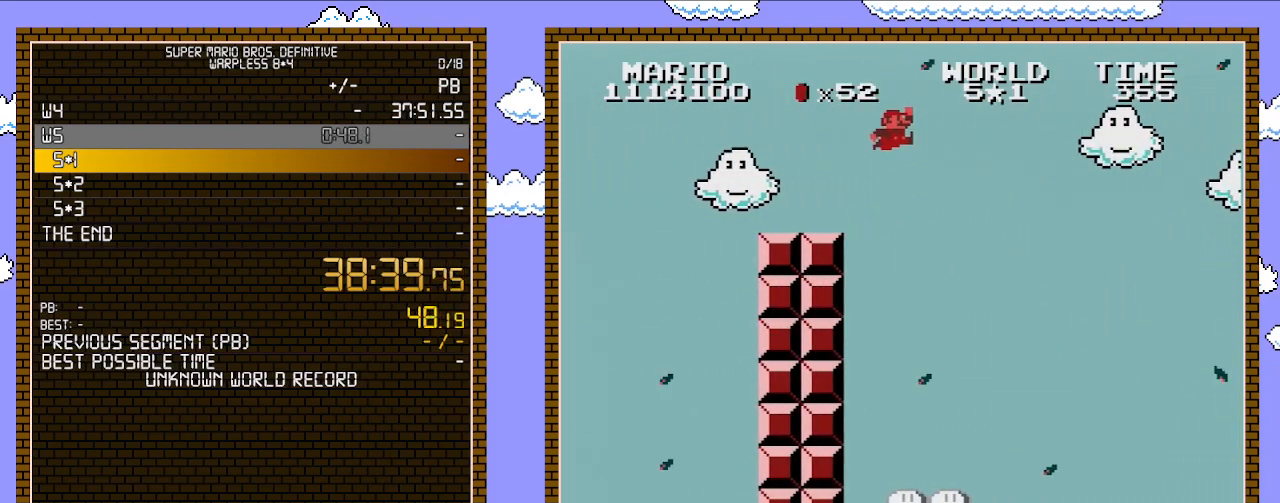
{"buttons": ["A", "B", "DPAD_RIGHT"], "events": [[133, "A", "down"]]}
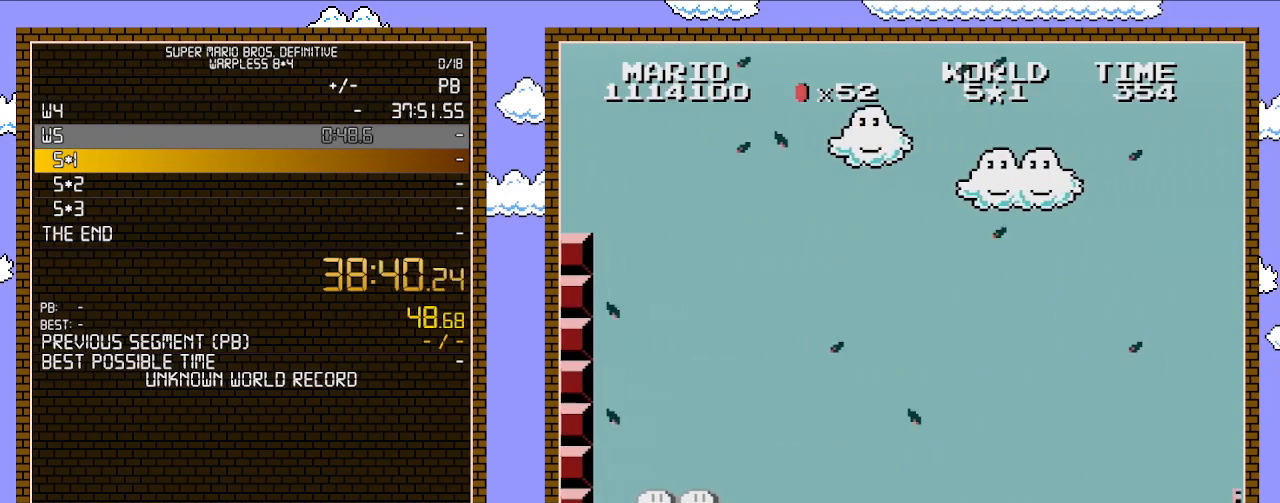
{"buttons": ["A", "B", "DPAD_RIGHT"], "events": []}
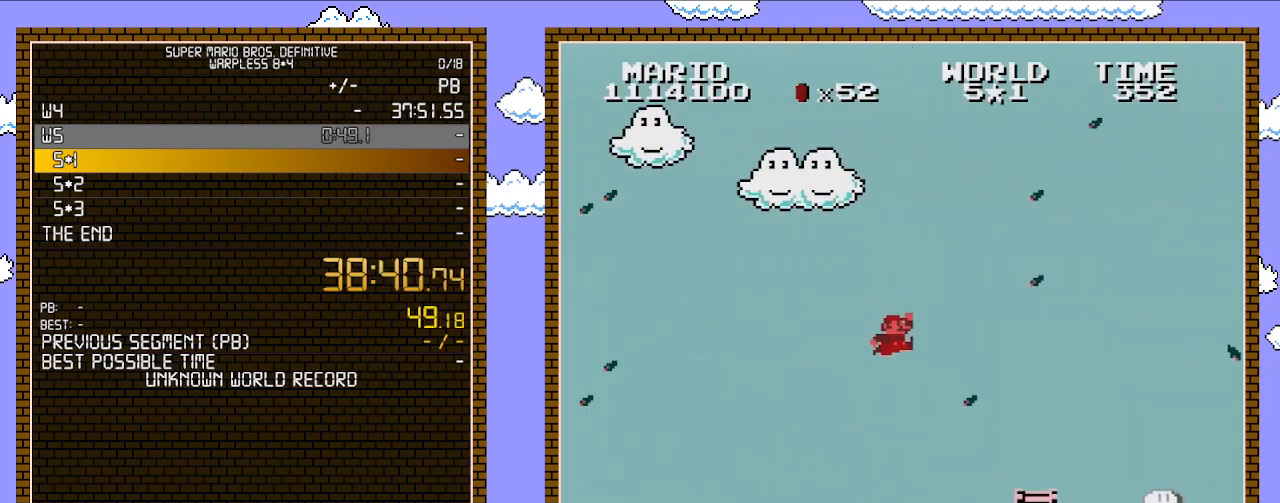
{"buttons": ["B", "DPAD_RIGHT"], "events": [[483, "A", "up"]]}
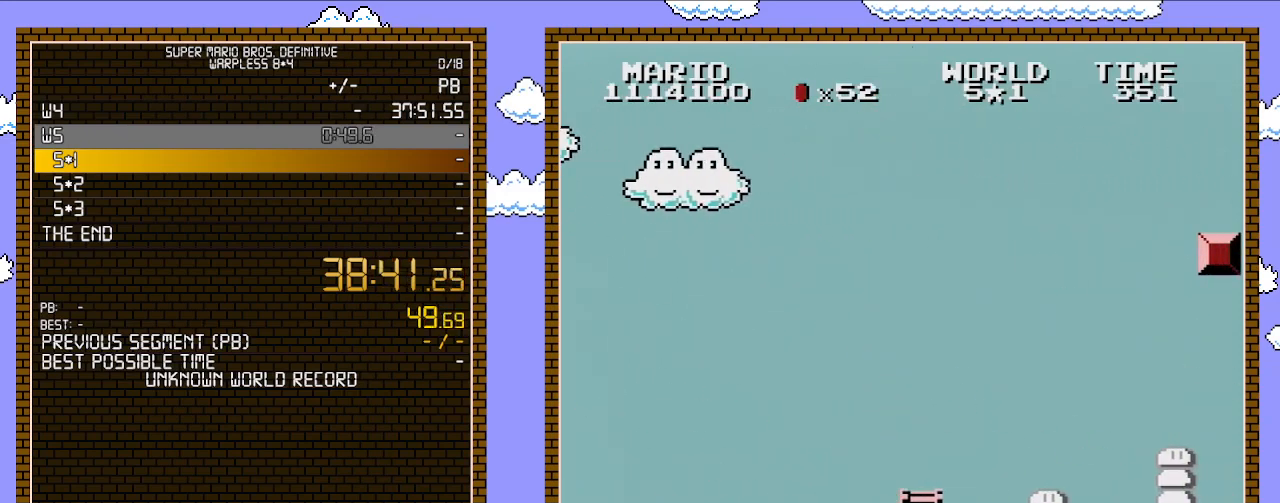
{"buttons": ["A", "B", "DPAD_RIGHT"], "events": [[167, "A", "down"], [283, "A", "up"], [383, "A", "down"]]}
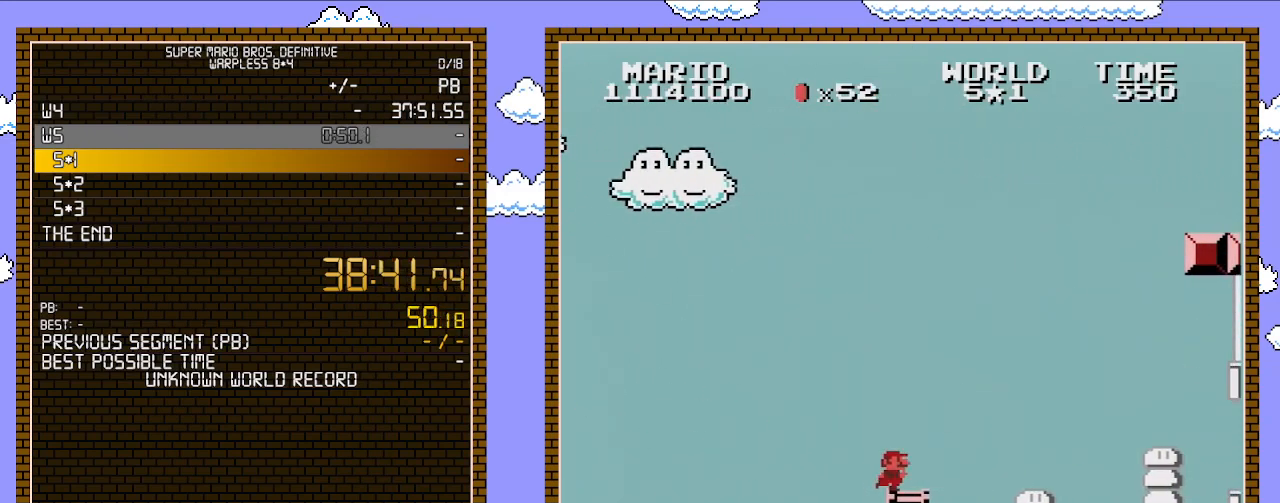
{"buttons": ["B", "DPAD_RIGHT"], "events": [[33, "A", "up"]]}
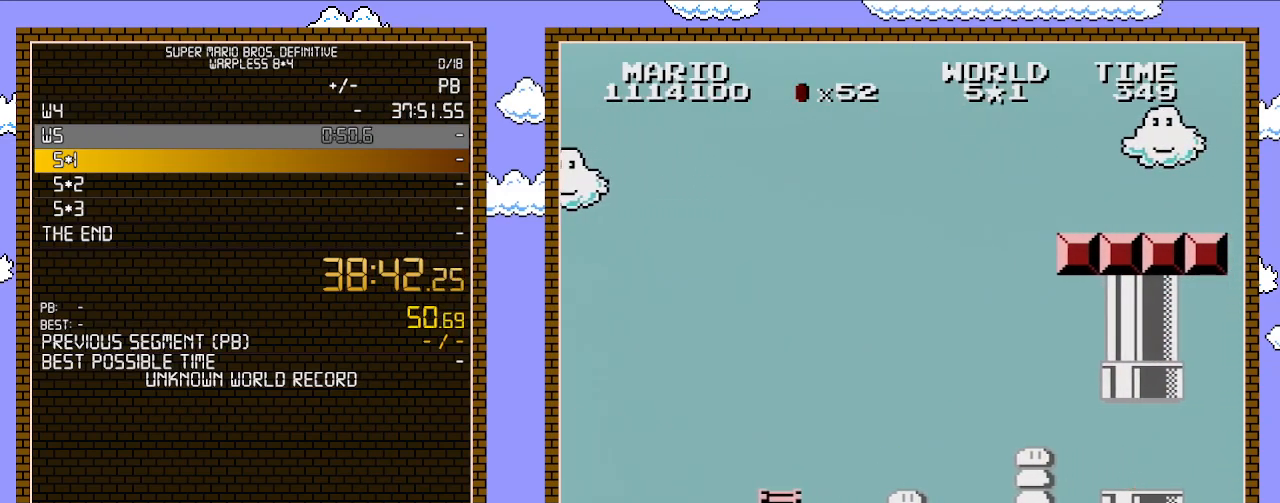
{"buttons": ["B", "DPAD_RIGHT"], "events": []}
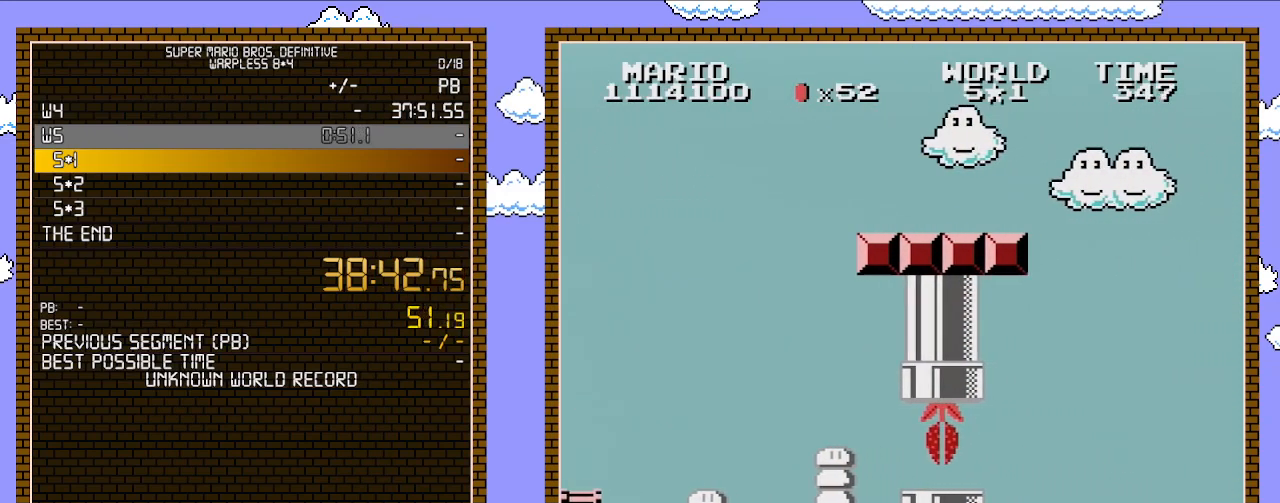
{"buttons": [], "events": [[233, "A", "down"], [233, "DPAD_RIGHT", "up"], [267, "B", "up"], [317, "A", "up"], [350, "DPAD_RIGHT", "down"], [417, "DPAD_RIGHT", "up"]]}
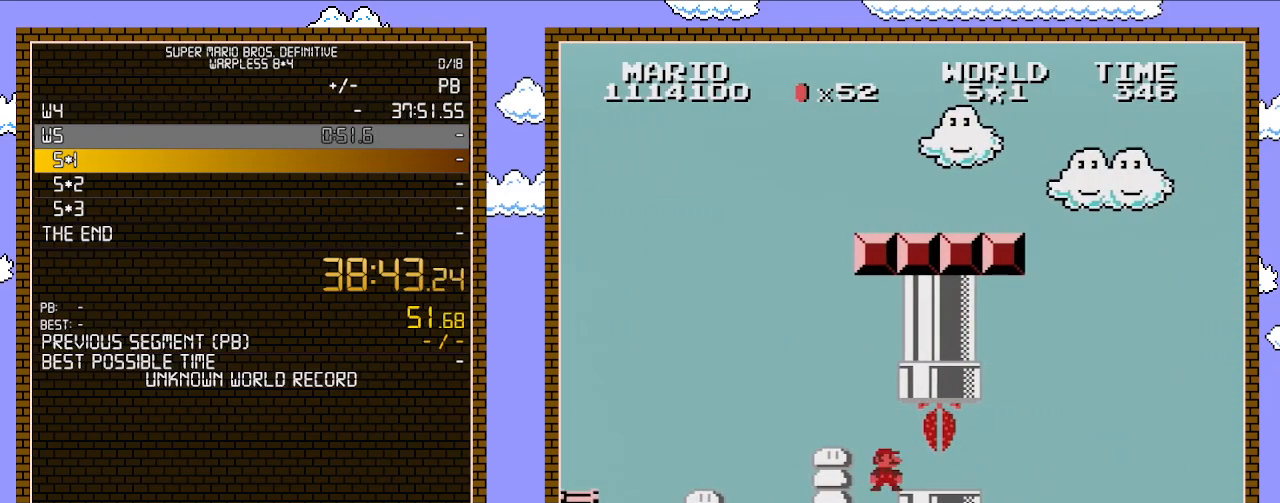
{"buttons": ["DPAD_RIGHT"], "events": [[383, "DPAD_RIGHT", "down"]]}
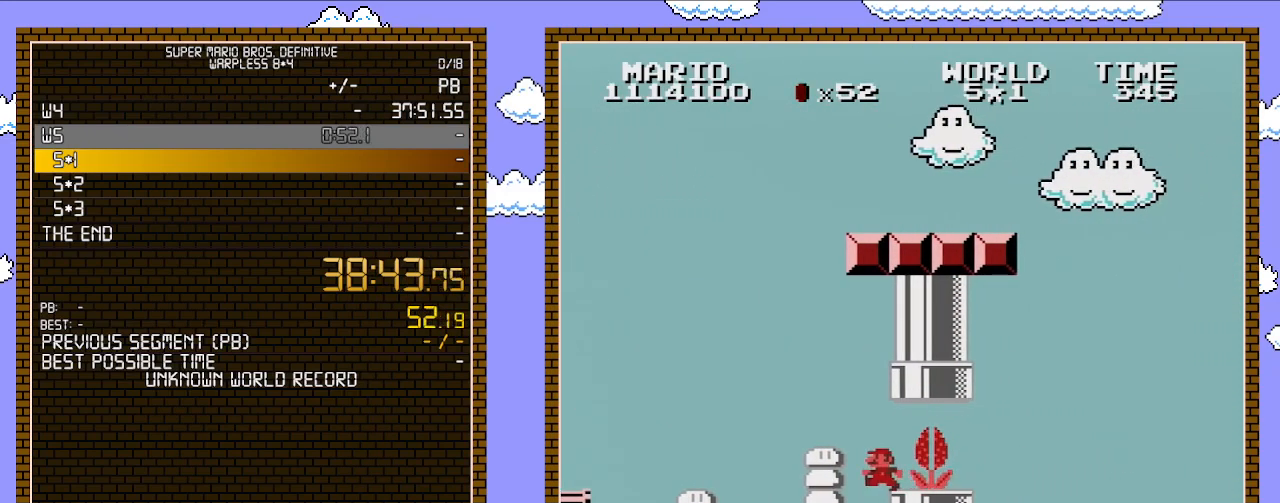
{"buttons": [], "events": [[83, "B", "down"], [83, "DPAD_RIGHT", "up"], [167, "B", "up"], [167, "DPAD_LEFT", "down"], [233, "DPAD_LEFT", "up"], [417, "DPAD_RIGHT", "down"], [483, "DPAD_RIGHT", "up"]]}
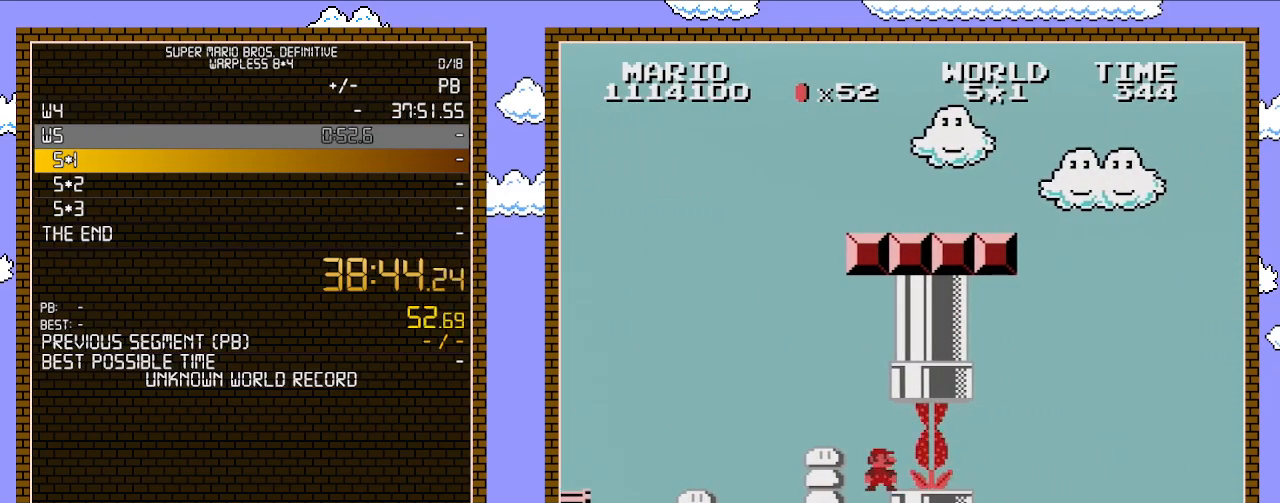
{"buttons": [], "events": []}
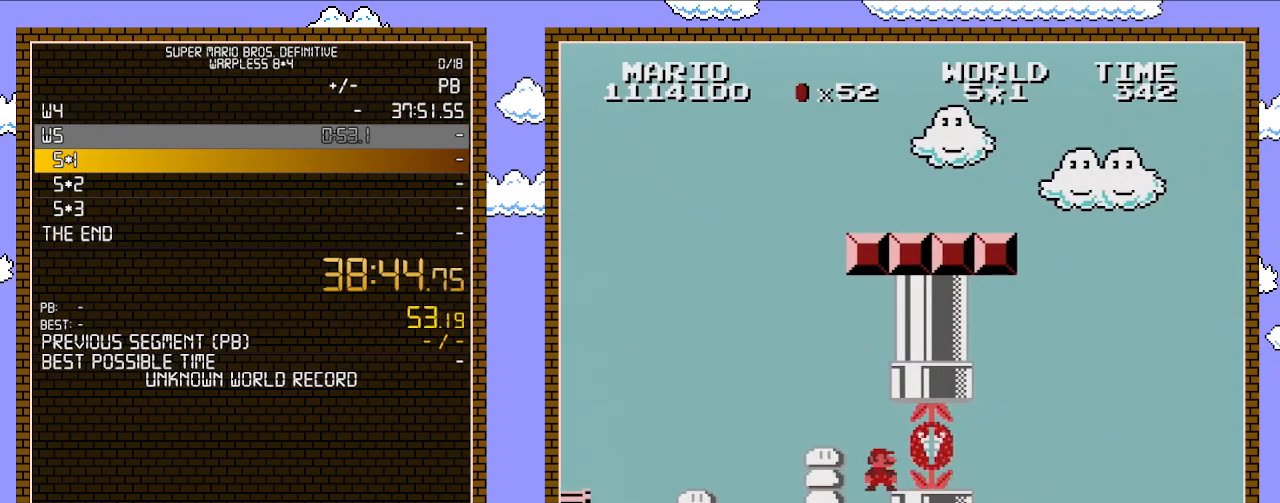
{"buttons": [], "events": []}